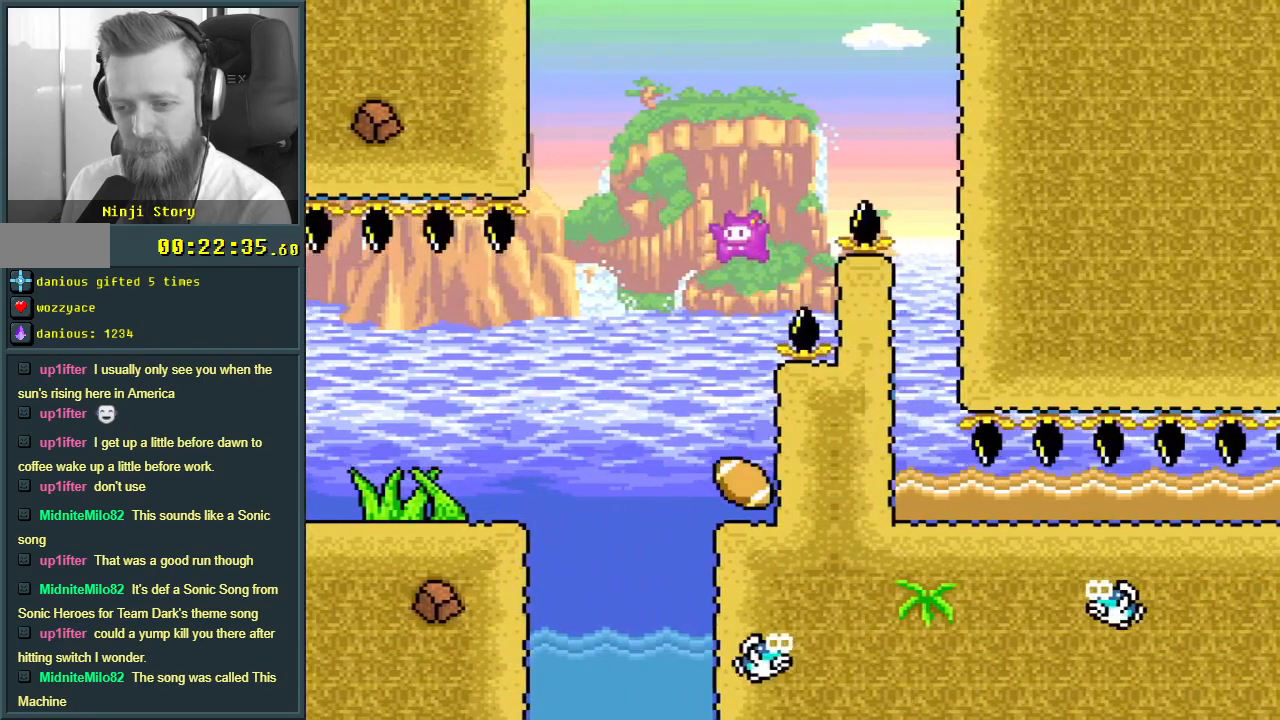
Gameplay with a controller (Nintendo layout); each line is a JSON object with the inputs held at the frame after it. "events" lists button and stick changes between this image and that frame as [ms after this image, input, new state], when the widget could be followed in between. Not read: L3 R3.
{"buttons": ["B", "Y", "DPAD_RIGHT"], "events": [[217, "DPAD_RIGHT", "down"]]}
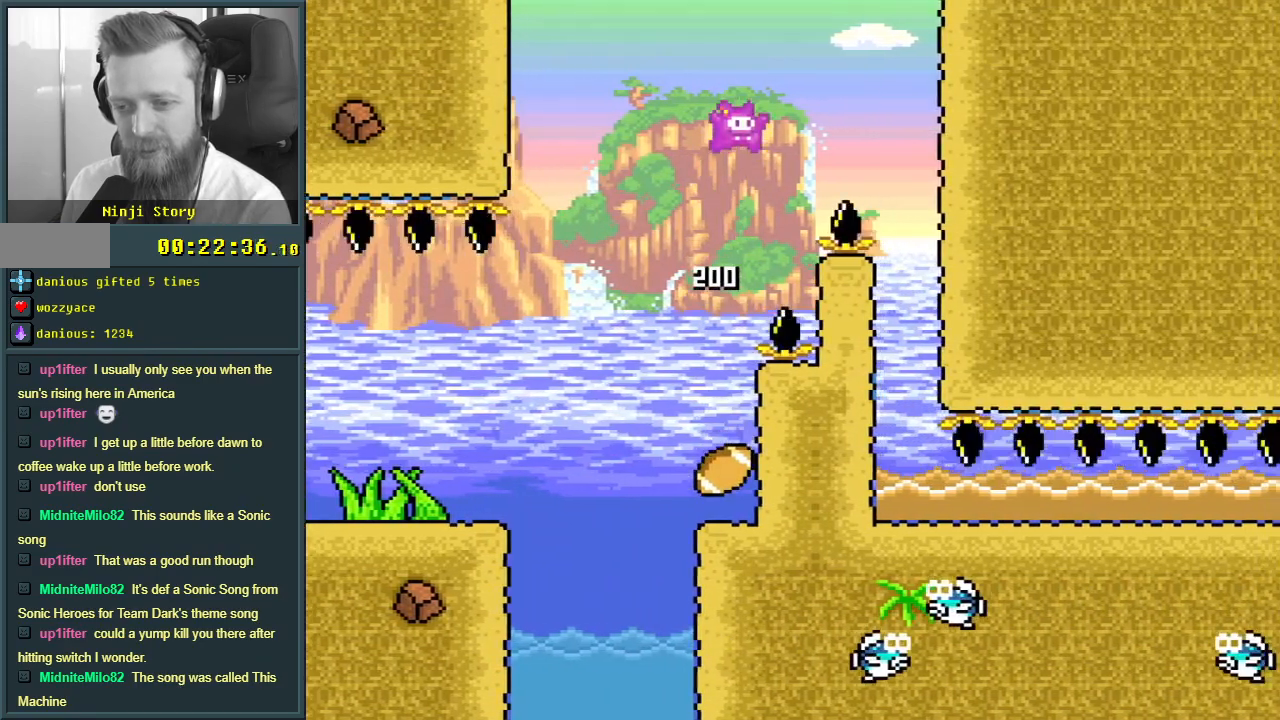
{"buttons": ["B", "Y"], "events": [[150, "DPAD_RIGHT", "up"]]}
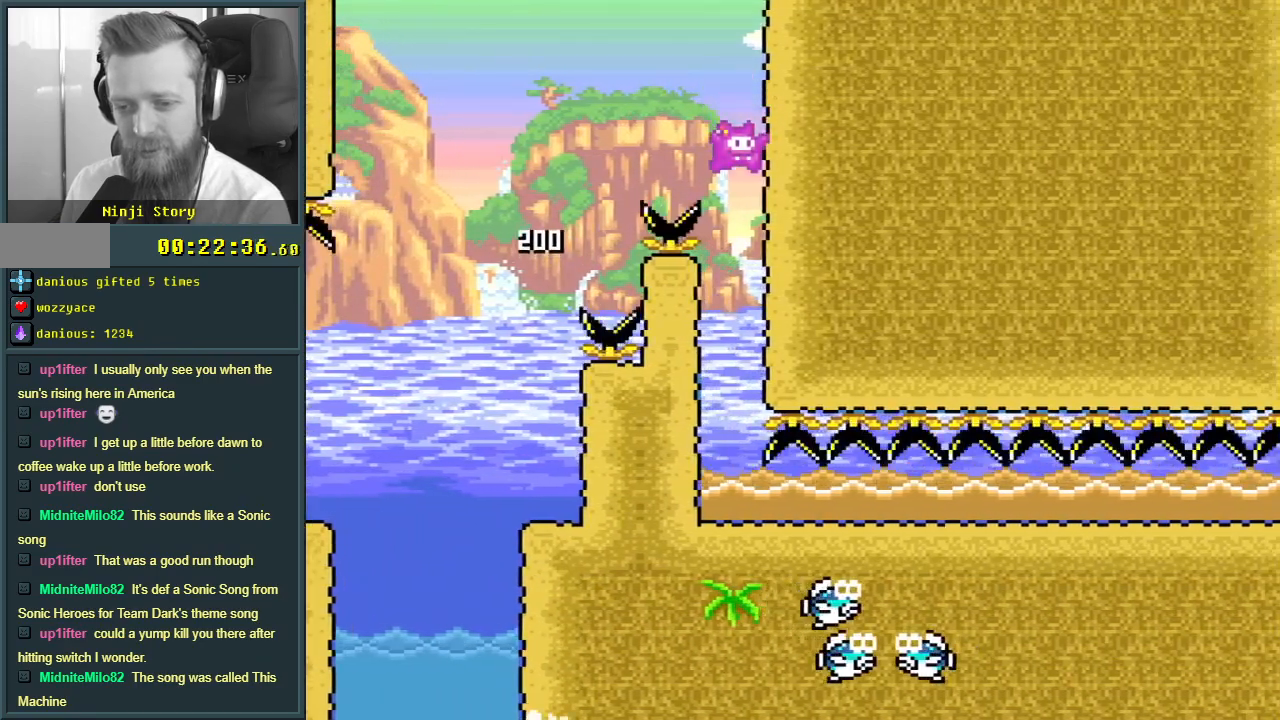
{"buttons": ["Y"], "events": [[17, "DPAD_LEFT", "down"], [50, "DPAD_LEFT", "up"], [217, "B", "up"]]}
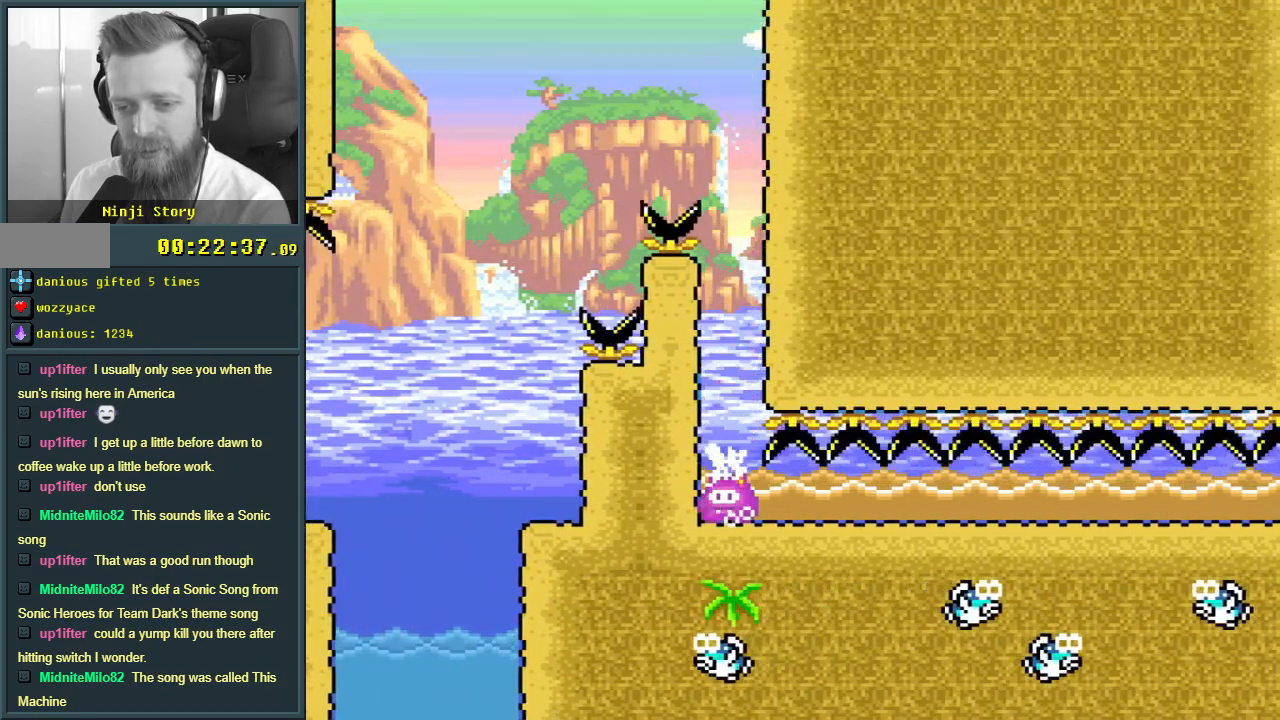
{"buttons": ["B", "Y"], "events": [[17, "DPAD_UP", "down"], [33, "B", "down"], [300, "DPAD_UP", "up"]]}
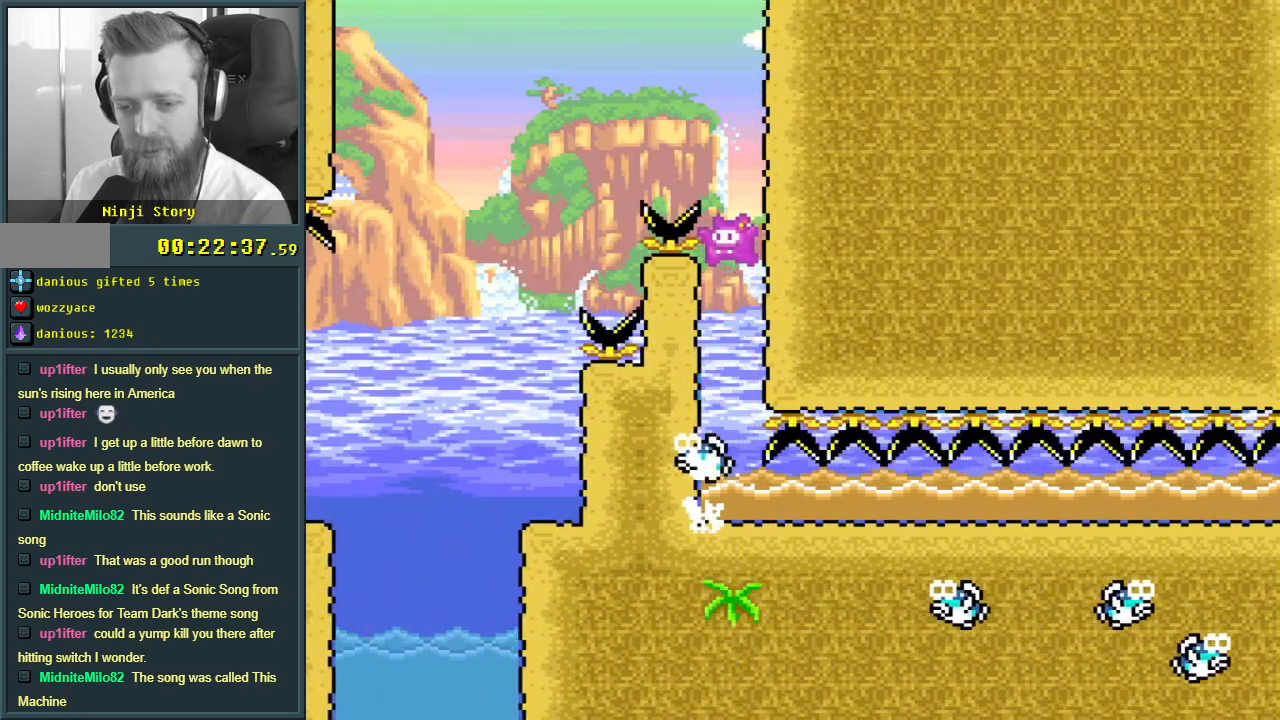
{"buttons": ["Y"], "events": [[117, "B", "up"]]}
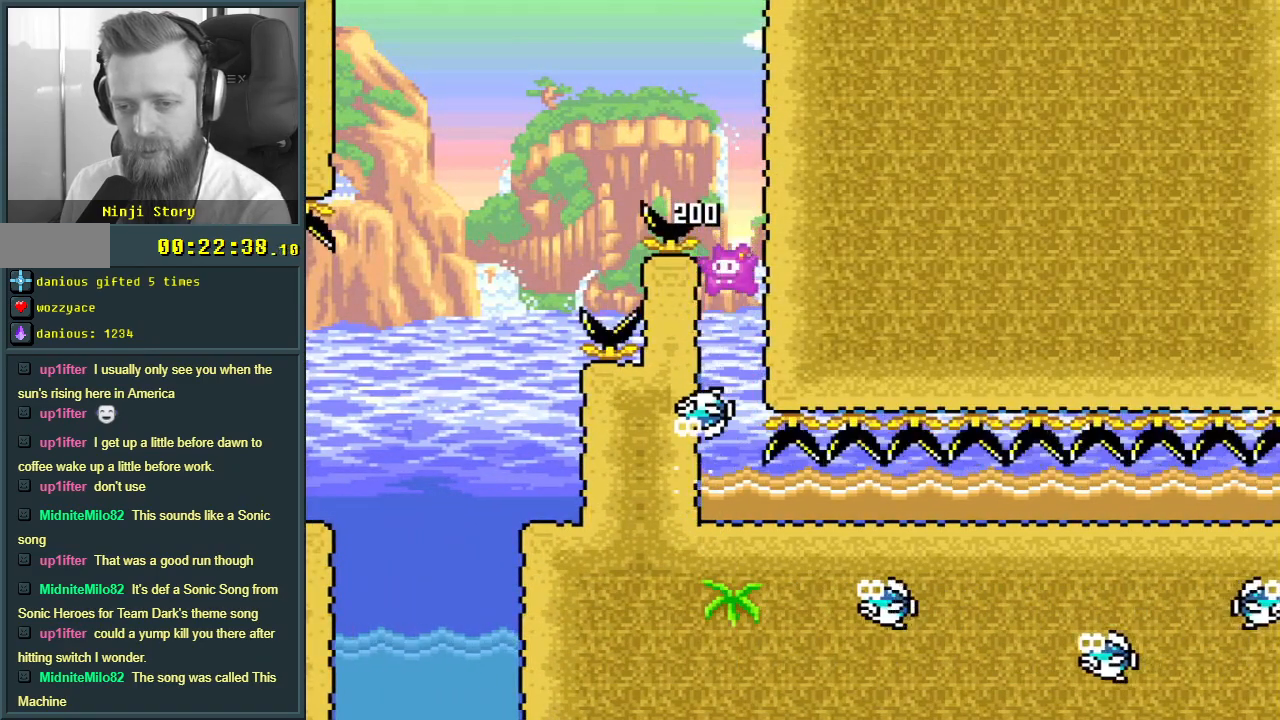
{"buttons": ["Y", "DPAD_RIGHT"], "events": [[283, "DPAD_RIGHT", "down"]]}
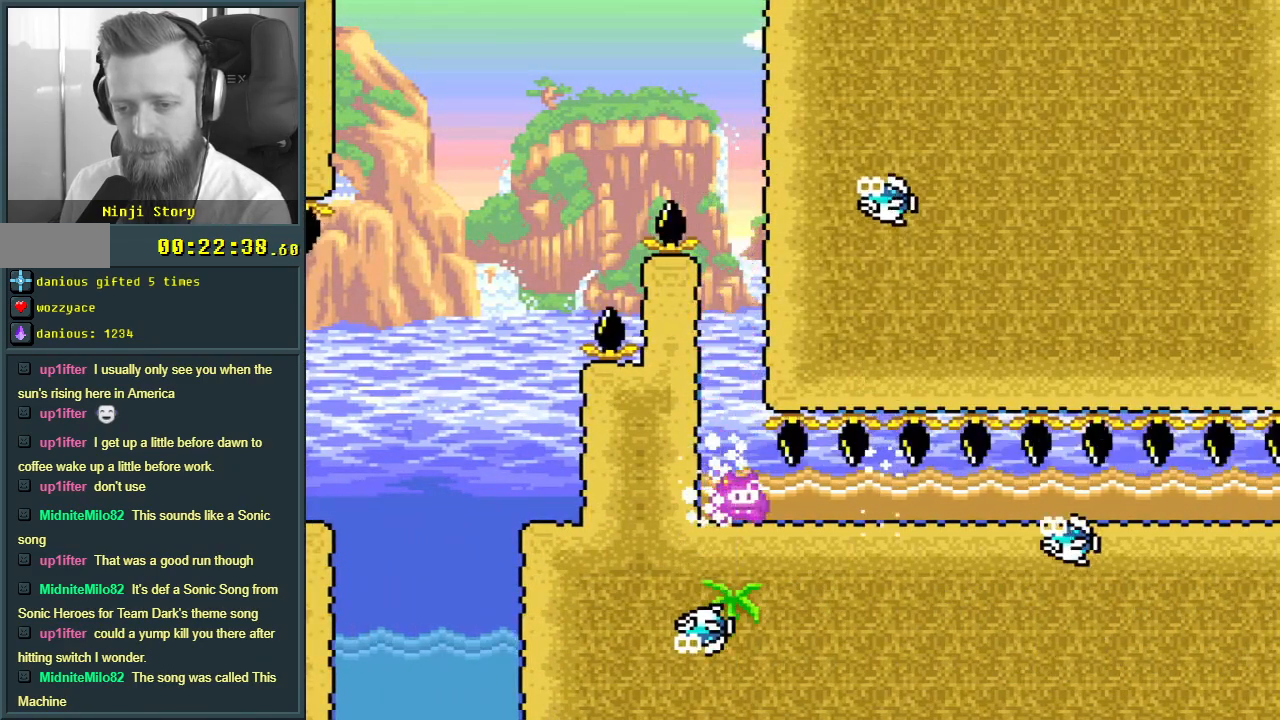
{"buttons": ["Y"], "events": [[50, "DPAD_RIGHT", "up"], [150, "DPAD_RIGHT", "down"], [200, "DPAD_RIGHT", "up"], [383, "DPAD_RIGHT", "down"], [467, "DPAD_RIGHT", "up"]]}
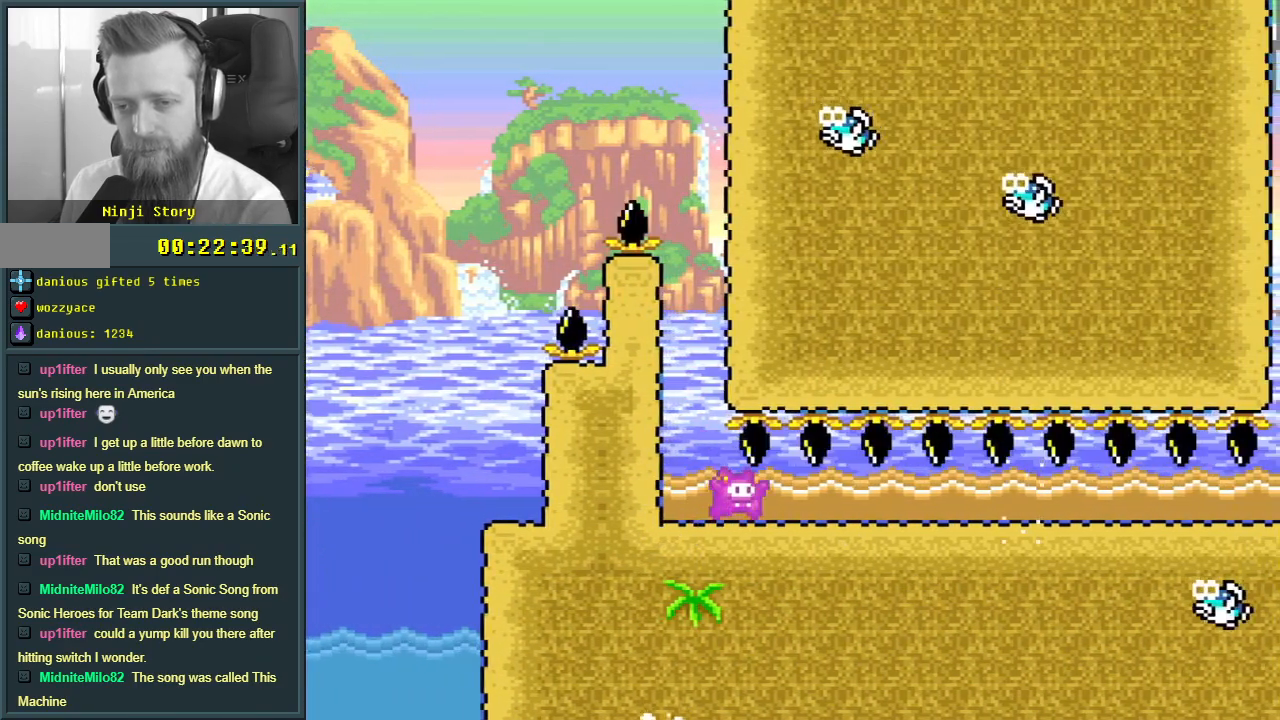
{"buttons": ["Y"], "events": []}
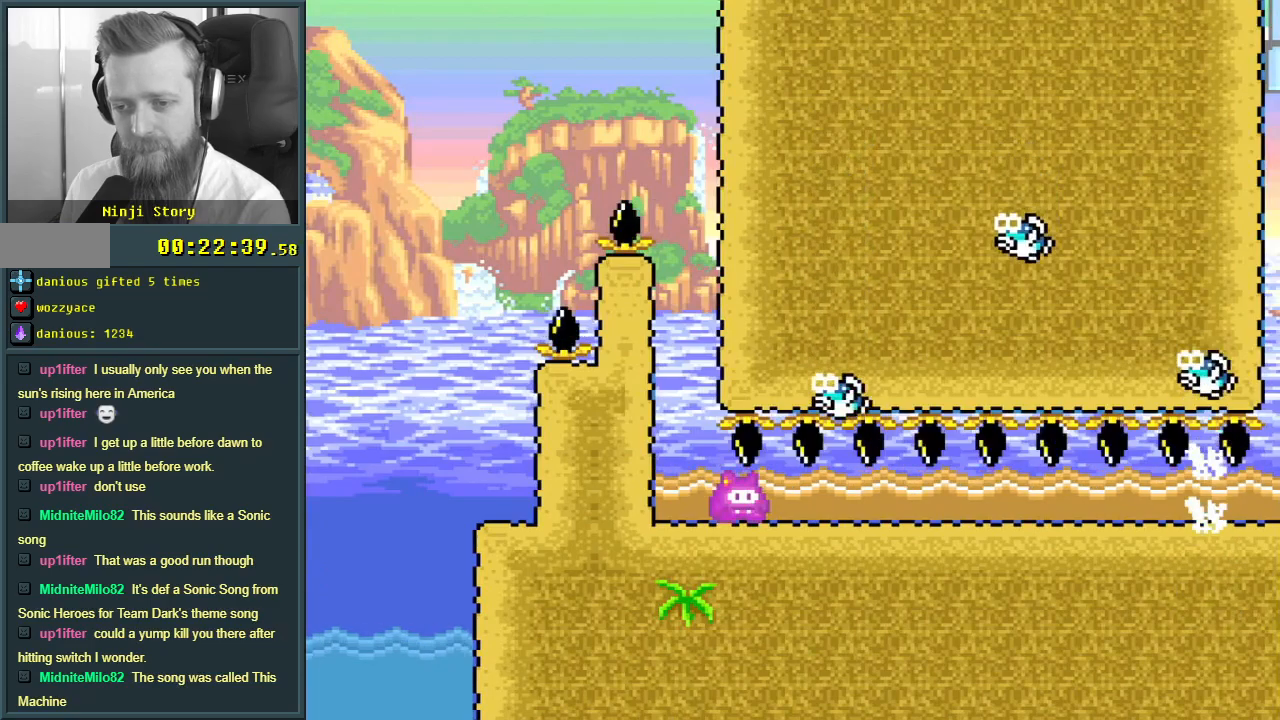
{"buttons": ["Y", "DPAD_RIGHT"], "events": [[83, "DPAD_RIGHT", "down"]]}
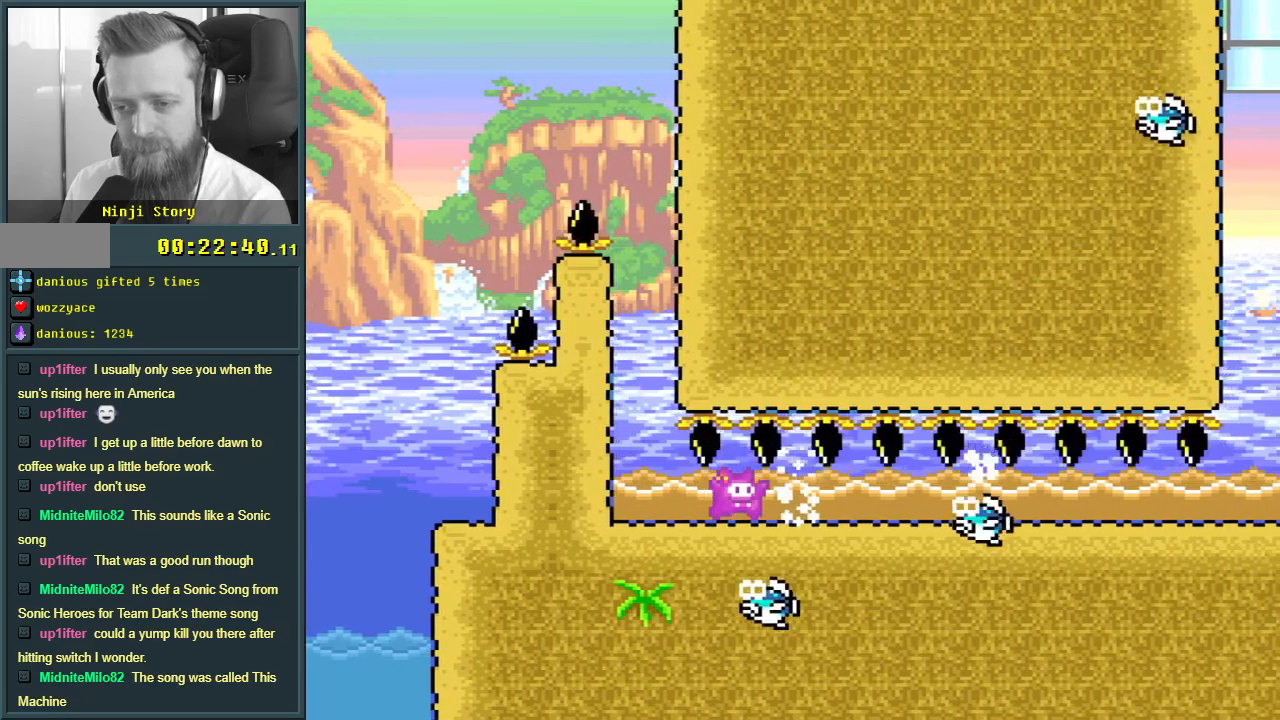
{"buttons": ["Y", "DPAD_RIGHT"], "events": []}
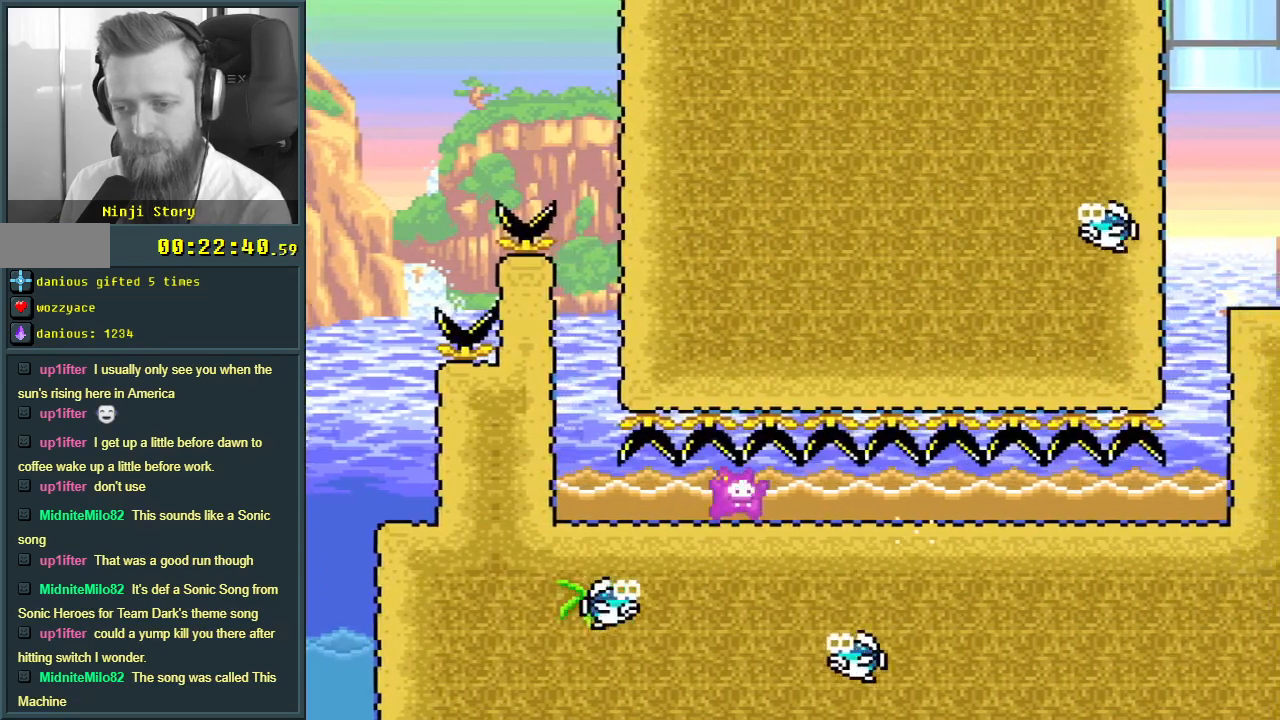
{"buttons": ["Y", "DPAD_RIGHT"], "events": []}
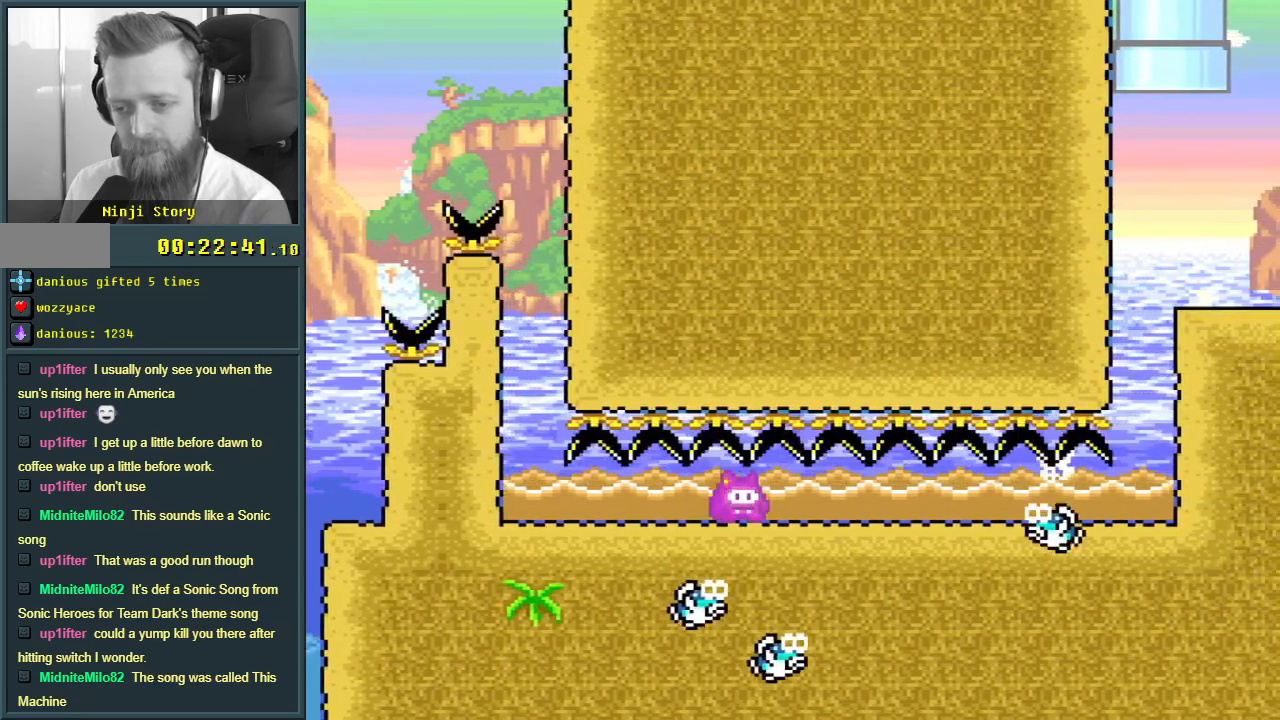
{"buttons": ["Y", "DPAD_RIGHT"], "events": []}
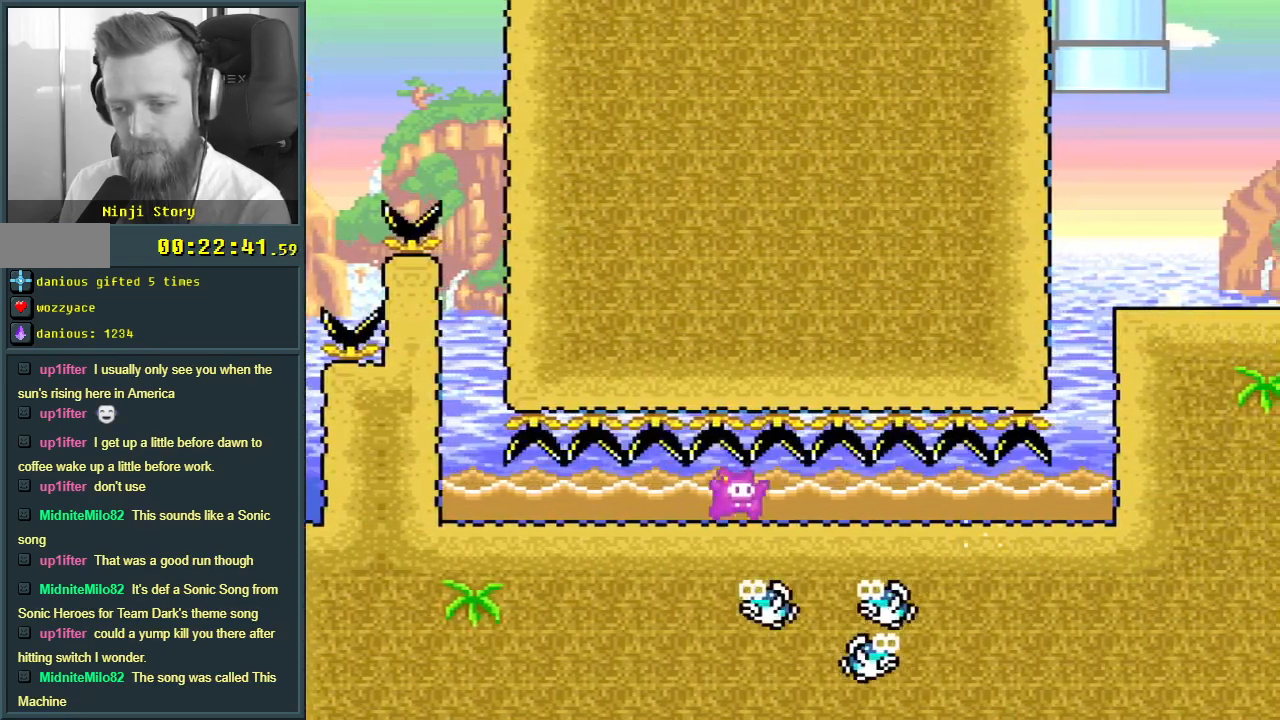
{"buttons": ["Y", "DPAD_RIGHT"], "events": []}
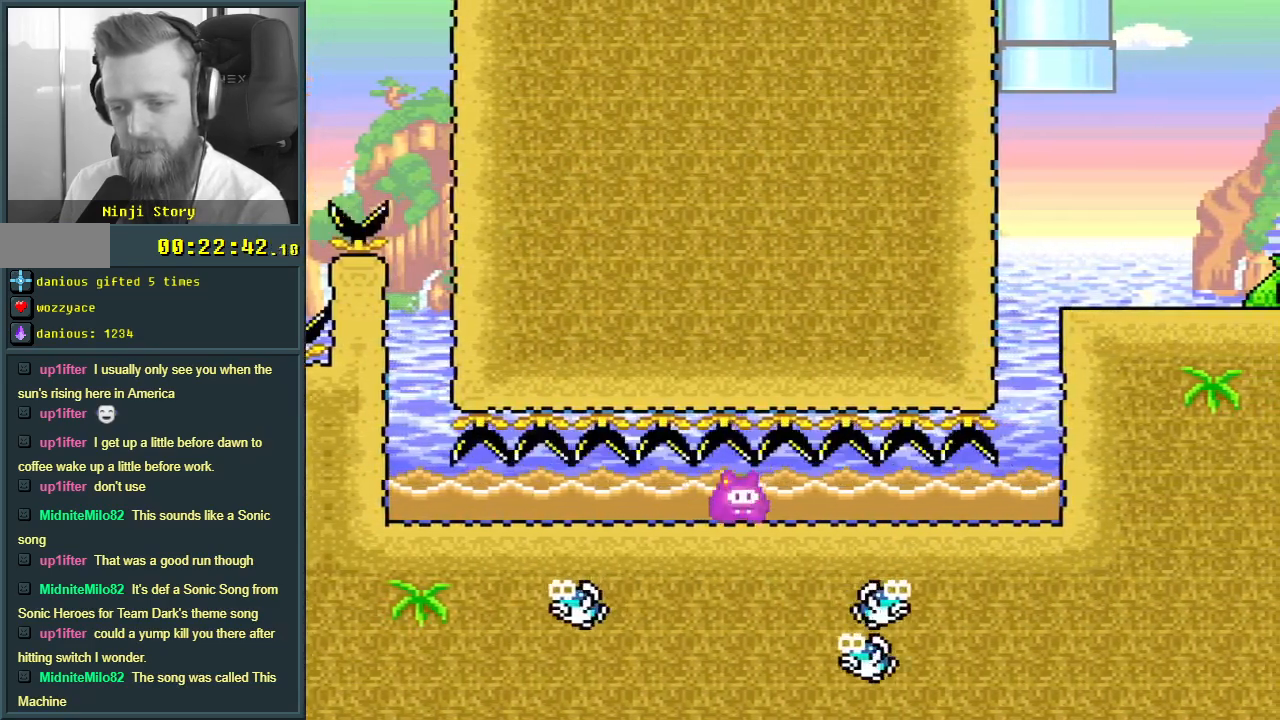
{"buttons": ["Y", "DPAD_RIGHT"], "events": []}
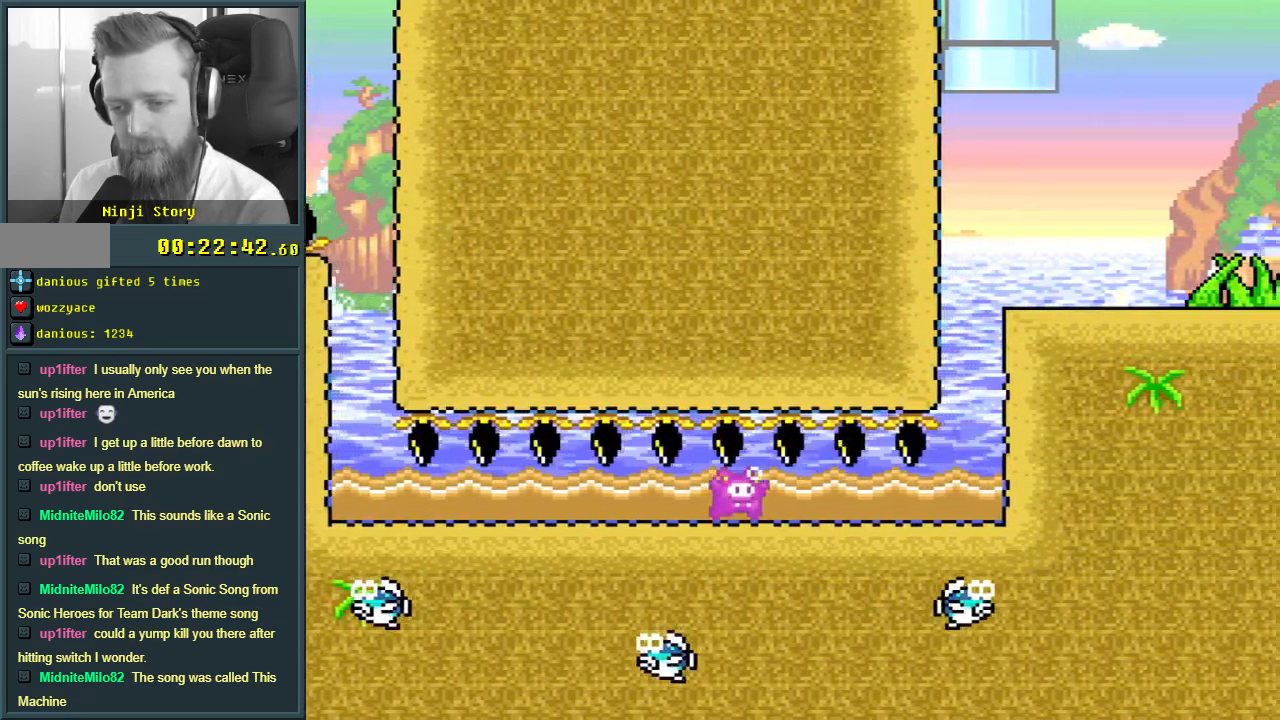
{"buttons": ["Y"], "events": [[483, "DPAD_RIGHT", "up"]]}
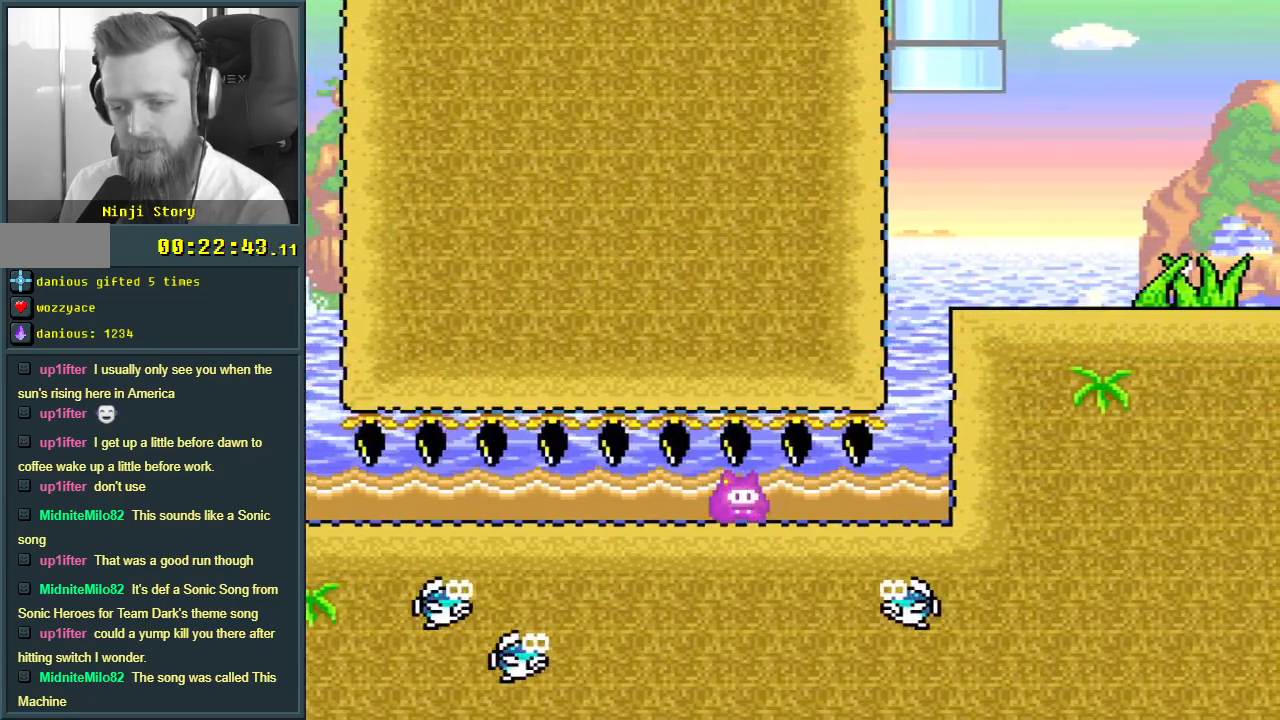
{"buttons": ["Y"], "events": [[267, "DPAD_RIGHT", "down"], [367, "DPAD_RIGHT", "up"]]}
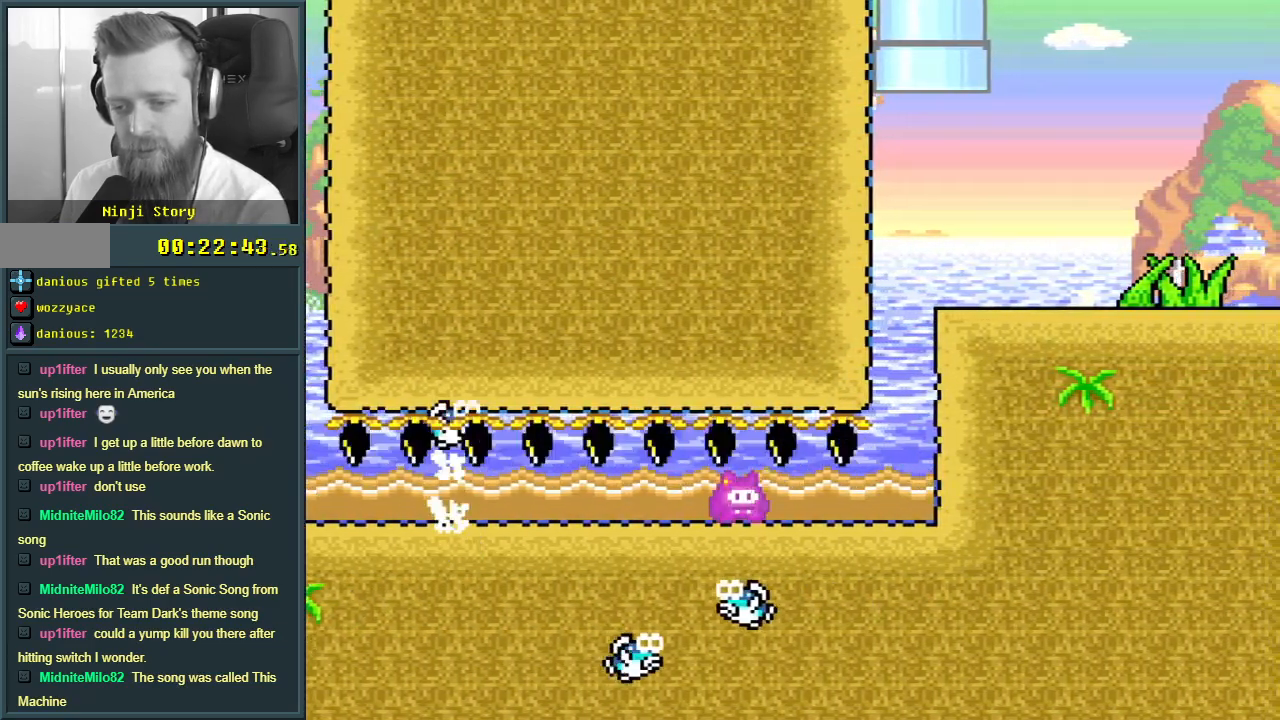
{"buttons": ["Y"], "events": [[17, "DPAD_RIGHT", "down"], [100, "DPAD_RIGHT", "up"]]}
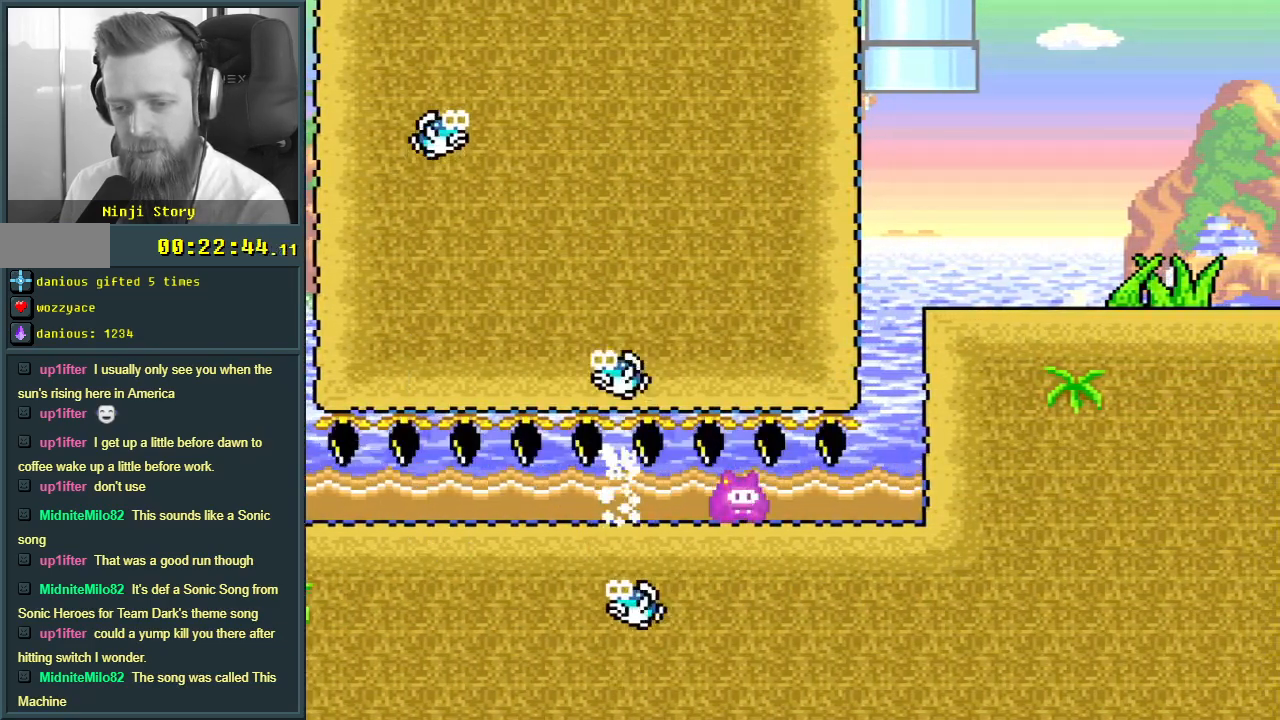
{"buttons": ["Y"], "events": []}
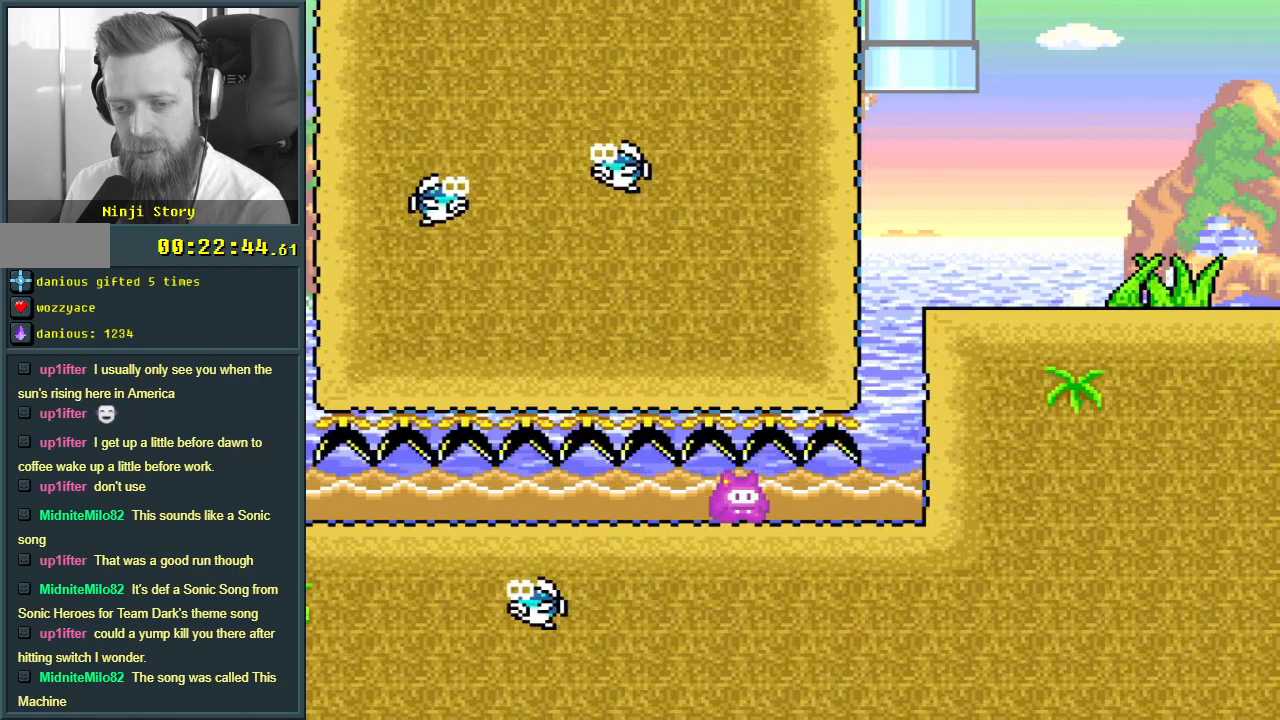
{"buttons": ["Y", "DPAD_RIGHT"], "events": [[467, "DPAD_RIGHT", "down"]]}
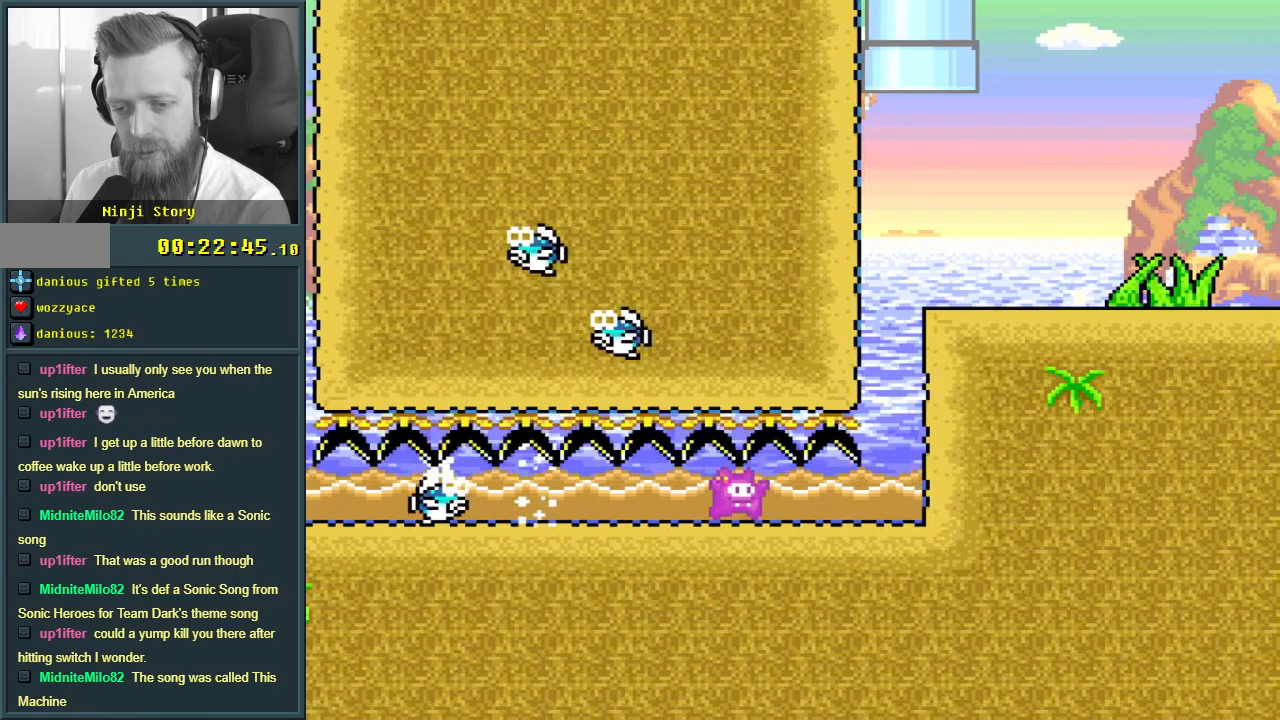
{"buttons": ["Y", "DPAD_RIGHT"], "events": []}
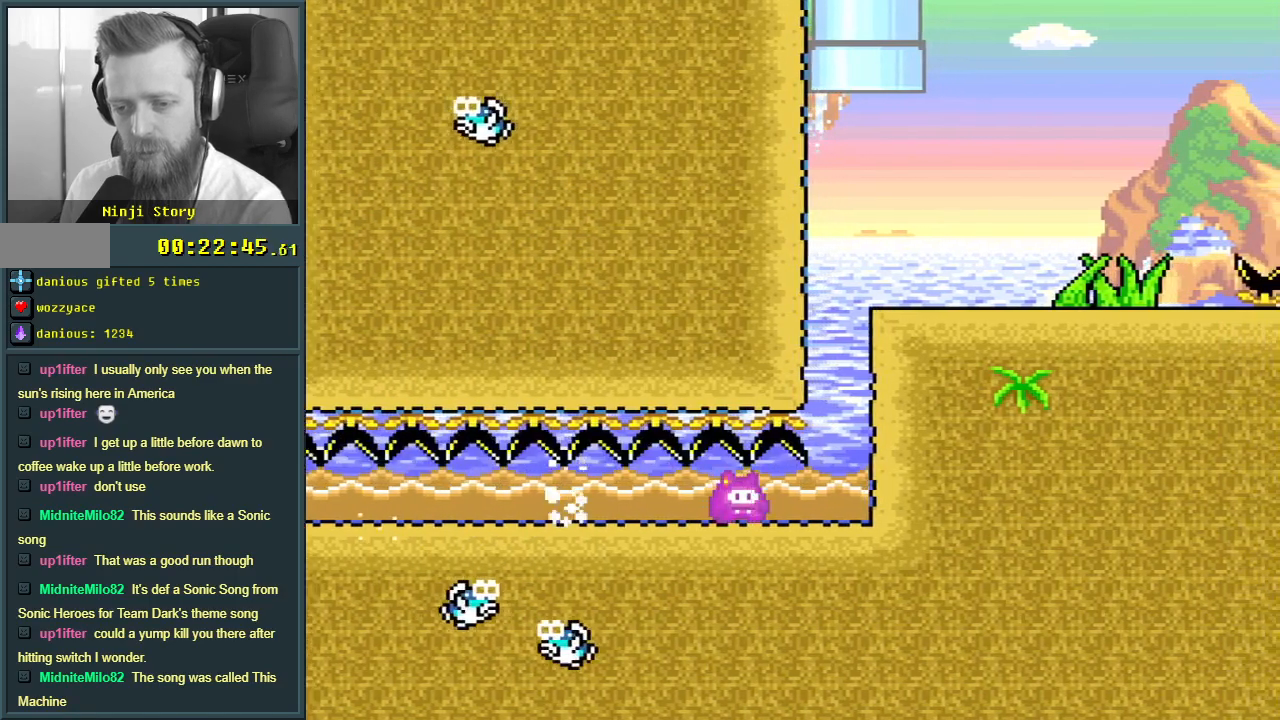
{"buttons": ["Y", "DPAD_RIGHT"], "events": []}
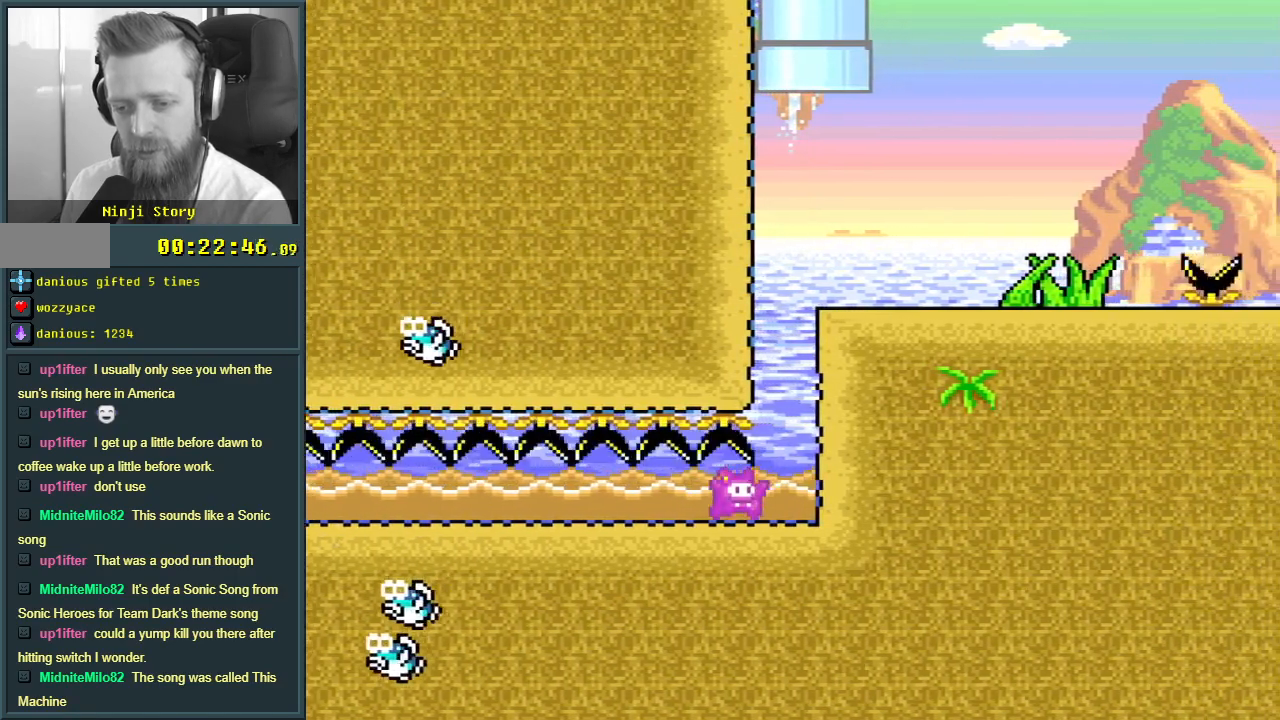
{"buttons": ["B", "Y", "DPAD_UP"], "events": [[383, "DPAD_UP", "down"], [433, "B", "down"], [500, "DPAD_RIGHT", "up"]]}
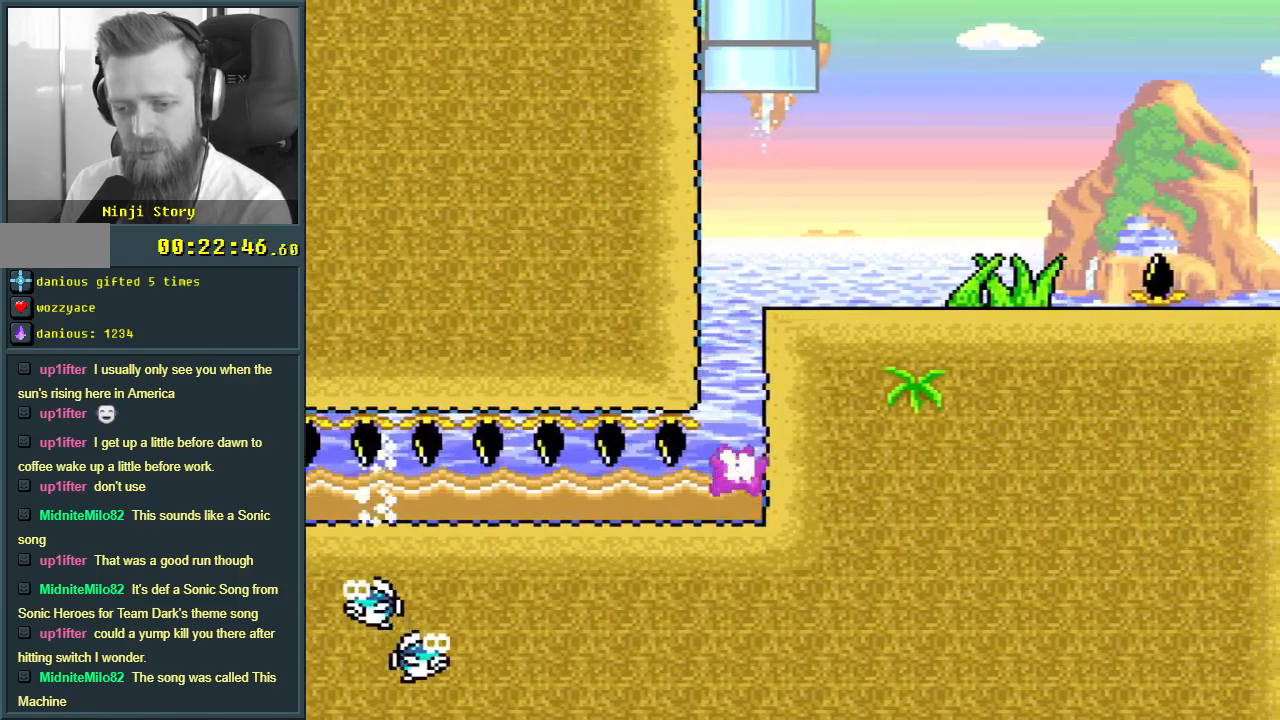
{"buttons": ["Y"], "events": [[150, "DPAD_RIGHT", "down"], [450, "DPAD_UP", "up"], [483, "B", "up"], [500, "DPAD_RIGHT", "up"]]}
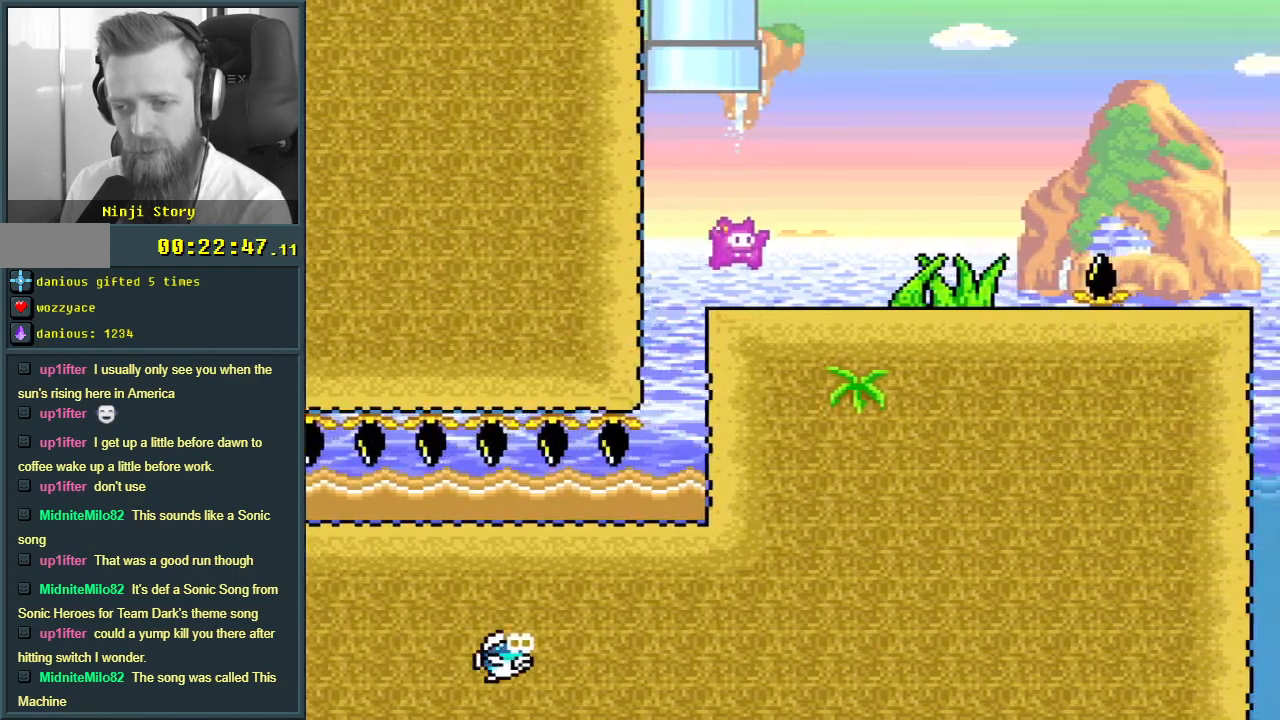
{"buttons": ["B", "Y", "DPAD_RIGHT"], "events": [[367, "DPAD_RIGHT", "down"], [467, "B", "down"]]}
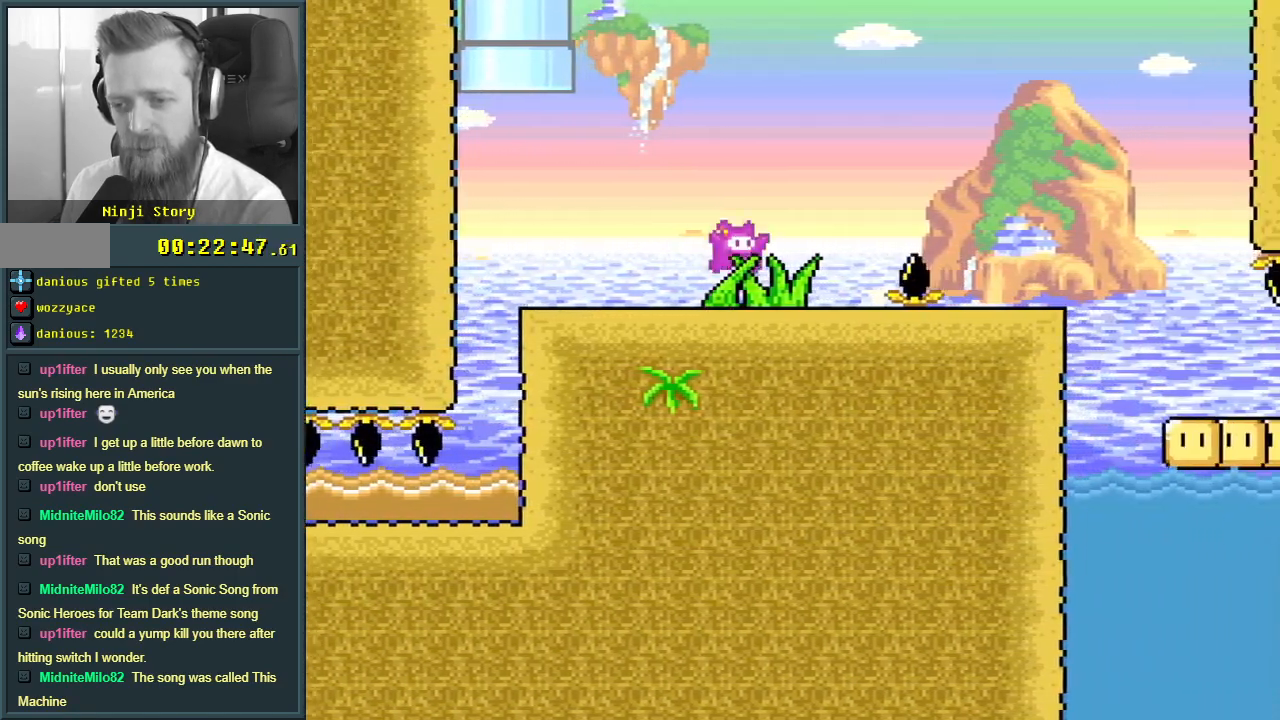
{"buttons": ["DPAD_RIGHT"], "events": [[133, "B", "up"], [300, "Y", "up"], [317, "X", "down"], [450, "X", "up"]]}
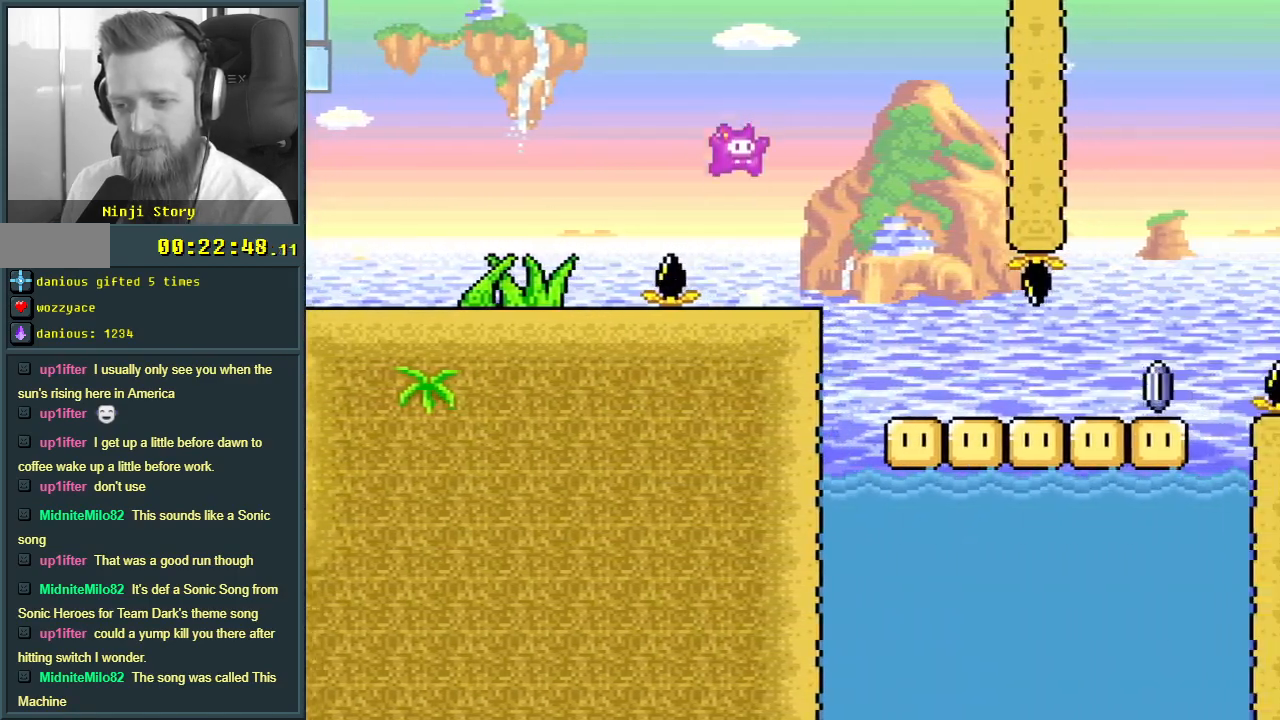
{"buttons": ["X", "DPAD_RIGHT"], "events": [[17, "Y", "down"], [217, "Y", "up"], [267, "X", "down"]]}
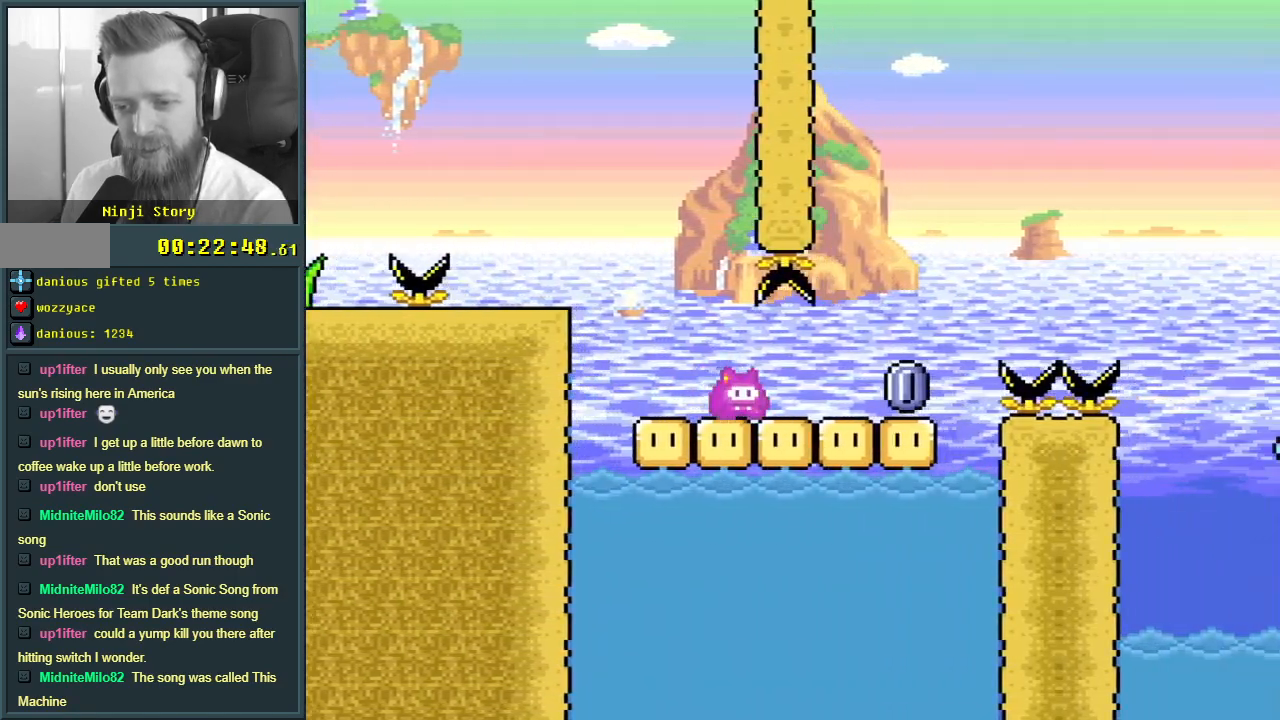
{"buttons": ["A", "X", "DPAD_RIGHT"], "events": [[250, "A", "down"]]}
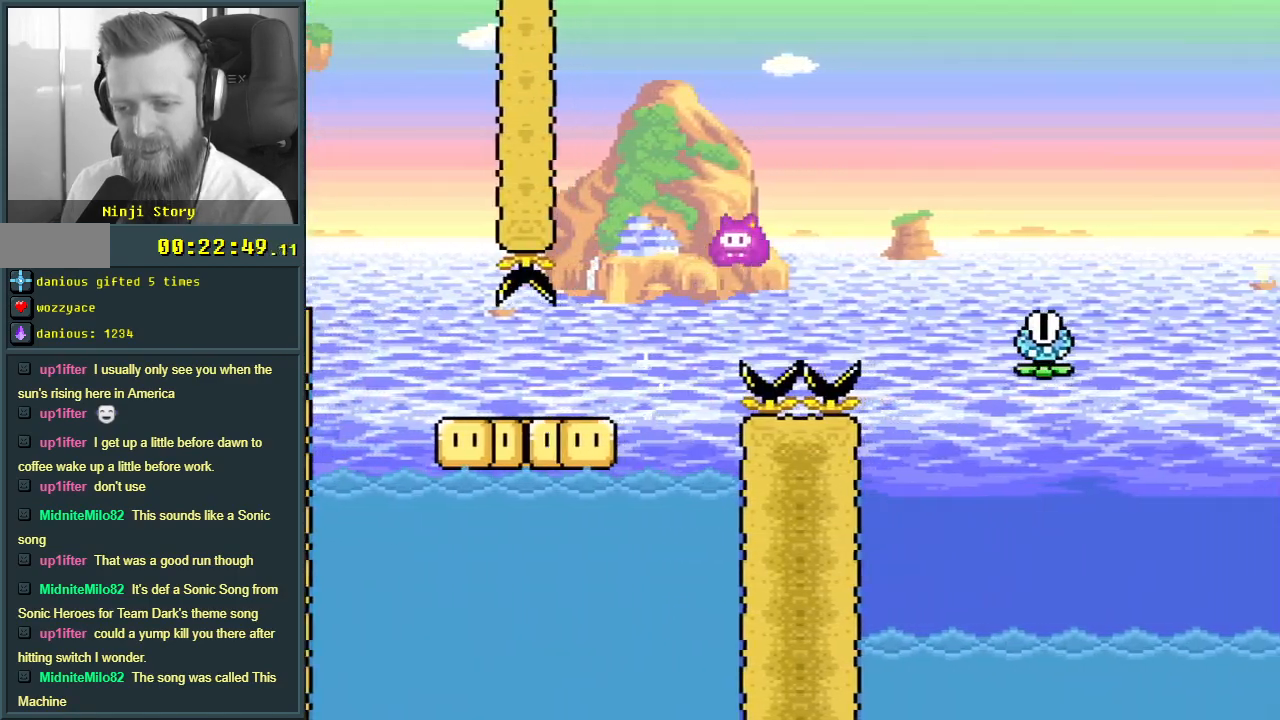
{"buttons": ["A", "X", "DPAD_RIGHT"], "events": []}
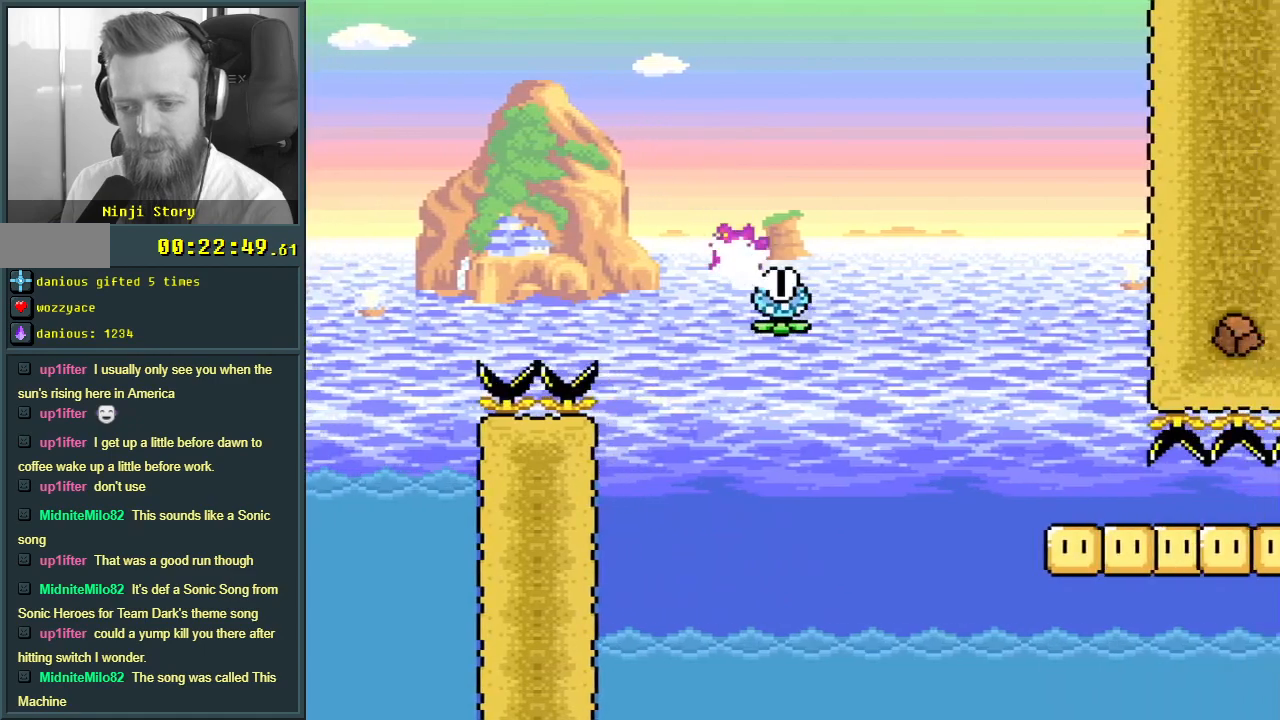
{"buttons": ["X", "DPAD_RIGHT"], "events": [[117, "DPAD_RIGHT", "up"], [200, "A", "up"], [300, "DPAD_LEFT", "down"], [400, "DPAD_LEFT", "up"], [450, "DPAD_RIGHT", "down"]]}